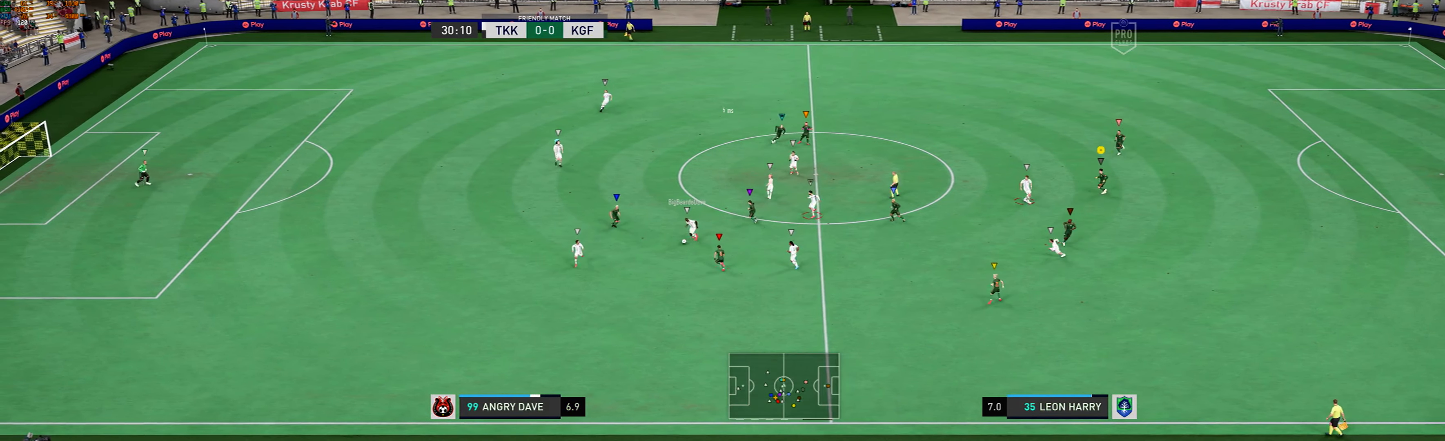
Gameplay with a controller (Xbox layout); each line is a JSON object with the inputs held at the frame after it. "events" lists button and stick changes between this image and that frame as [ms after this image, input, new state], when the widget could be followed in between. Not read: L3 R3 right_stick.
{"buttons": ["R1"], "left_stick": "center", "events": [[467, "R1", "down"]]}
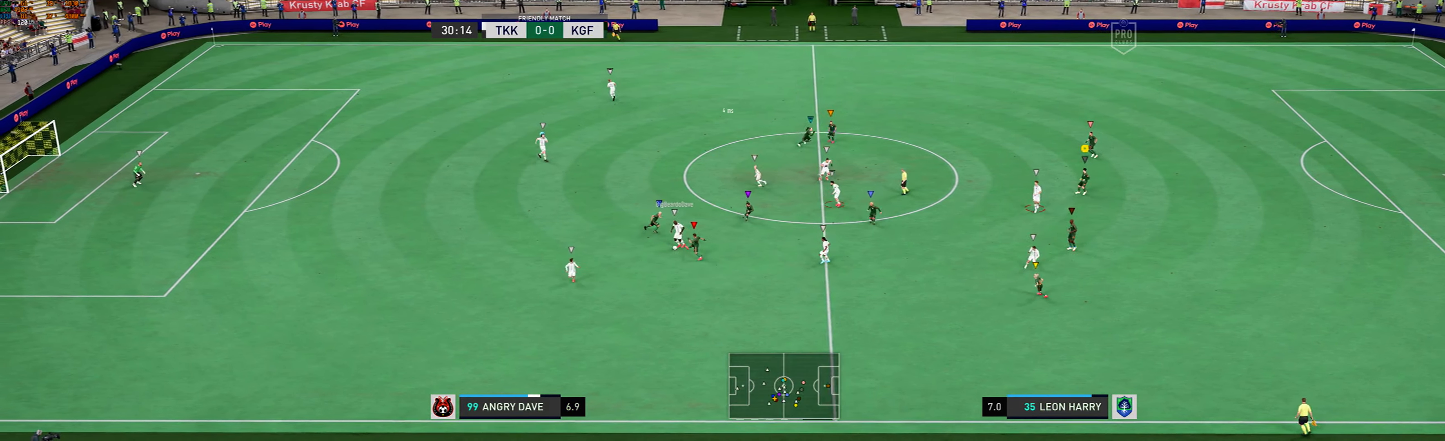
{"buttons": [], "left_stick": "down-left", "events": [[67, "left_stick", "down-left"], [167, "R1", "up"]]}
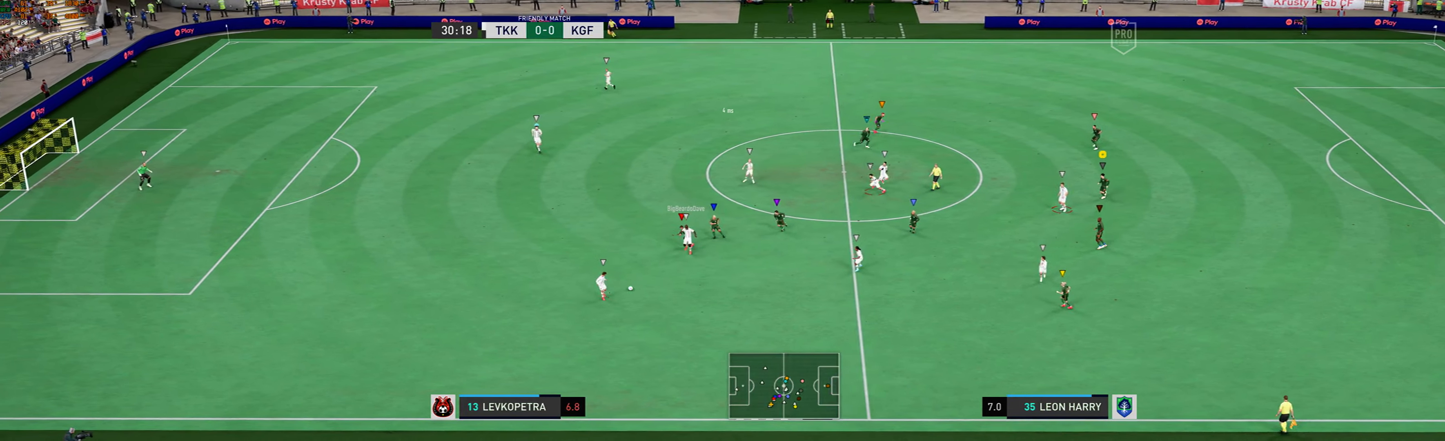
{"buttons": [], "left_stick": "left", "events": [[33, "left_stick", "left"]]}
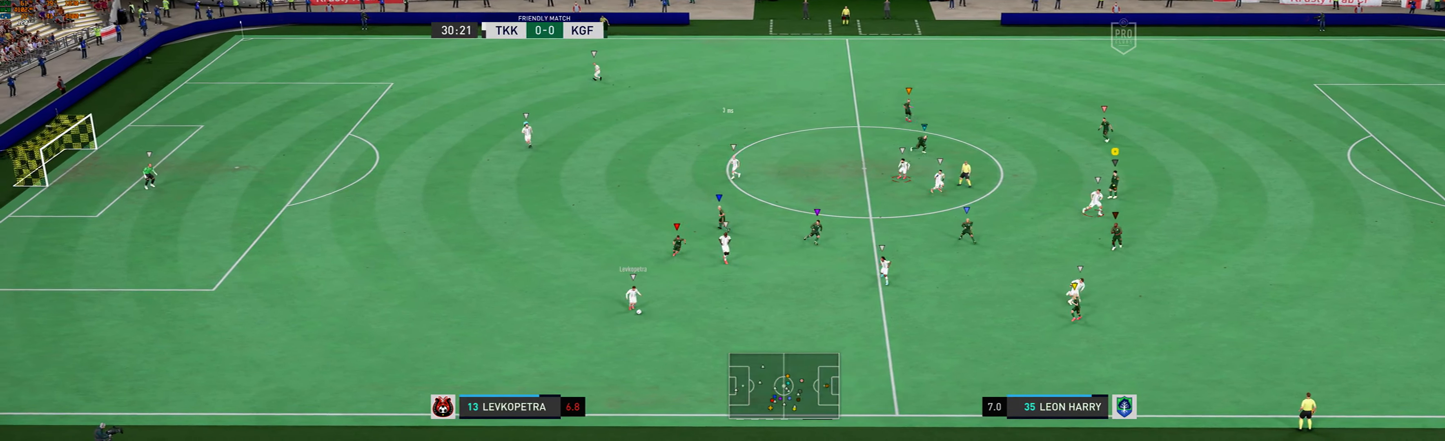
{"buttons": [], "left_stick": "down-right", "events": [[300, "left_stick", "down-right"]]}
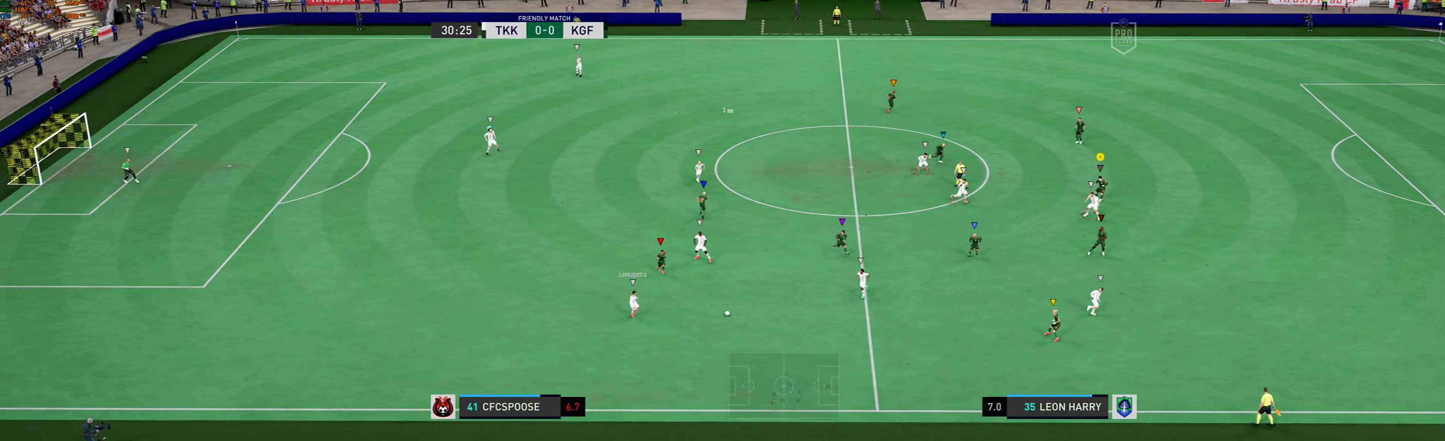
{"buttons": [], "left_stick": "down-right", "events": [[133, "R1", "down"], [367, "R1", "up"]]}
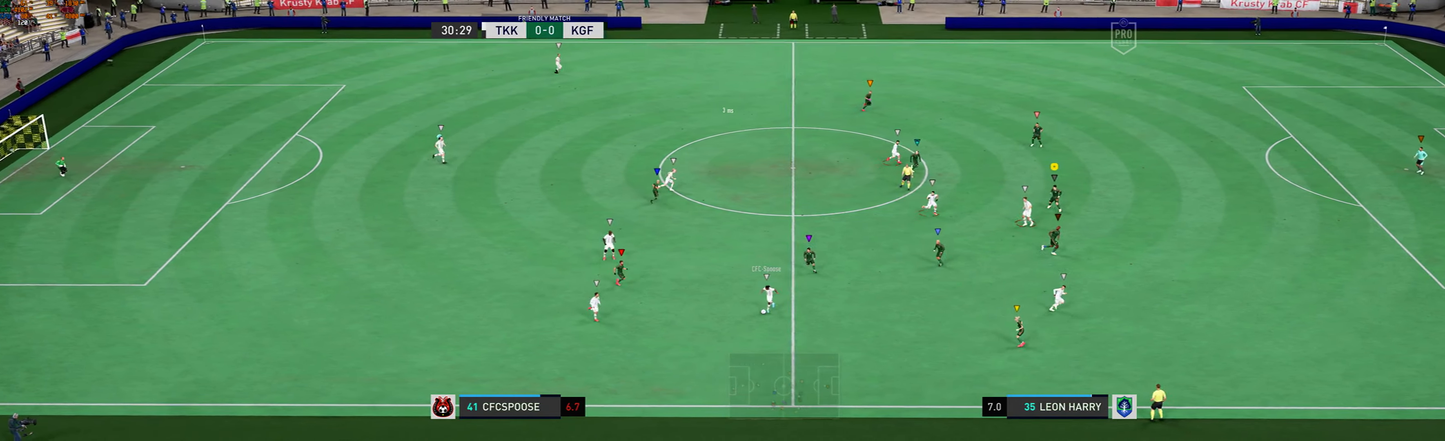
{"buttons": [], "left_stick": "down-right"}
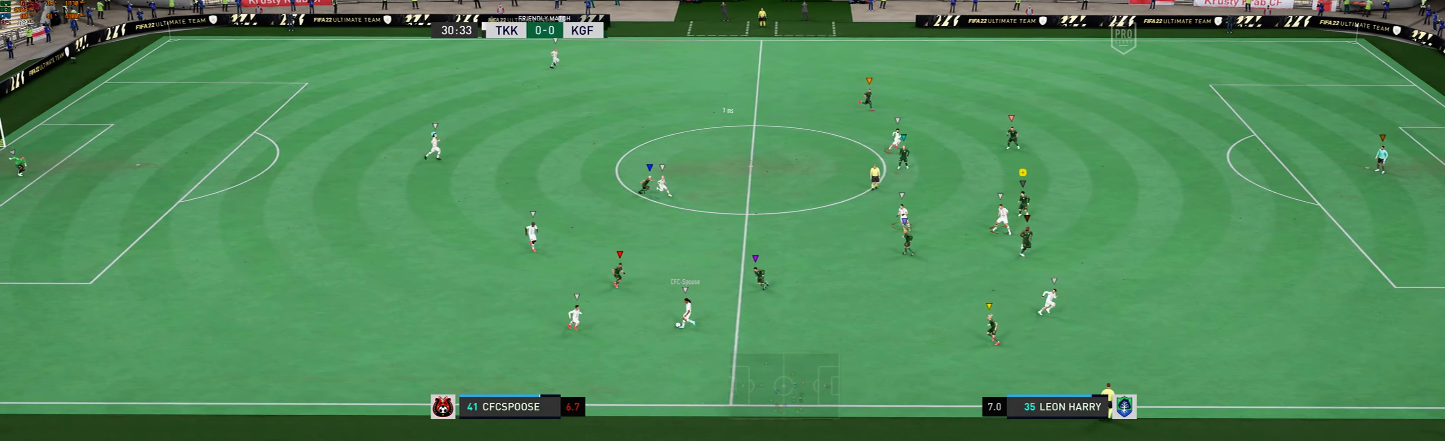
{"buttons": [], "left_stick": "down-right", "events": []}